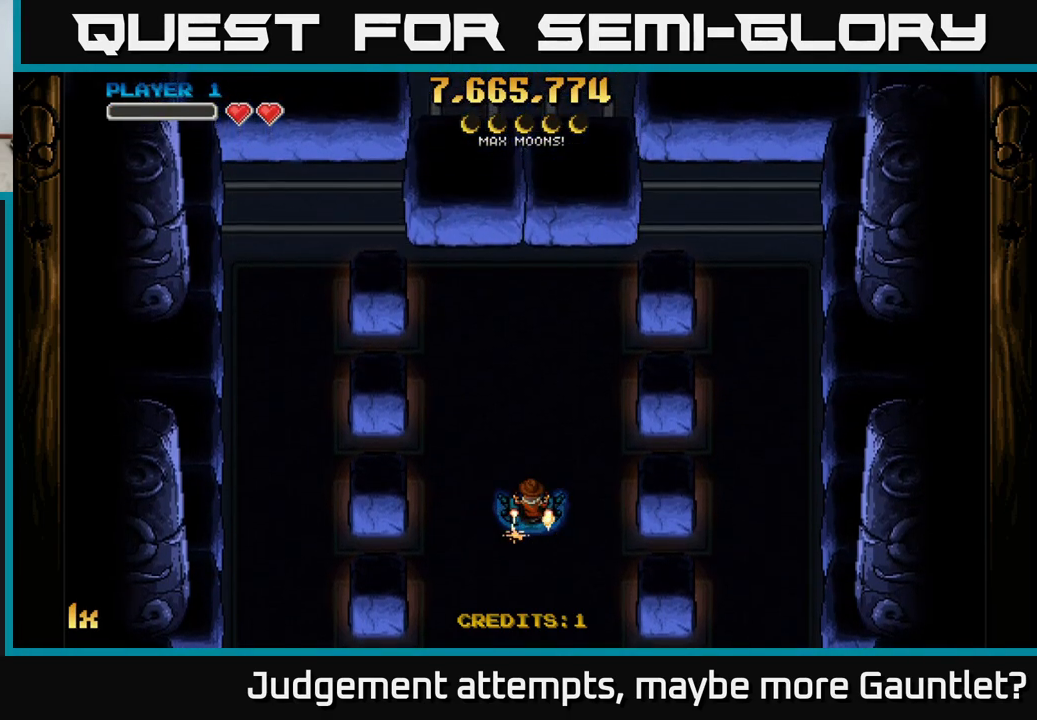
Gameplay with a controller (Xbox layout); each line is a JSON object with the inputs held at the frame after it. "events" lists button and stick changes between this image and that frame as [ms after this image, input, new state], when the widget could be followed in between. Not read: right_stick.
{"buttons": [], "left_stick": "center", "events": [[267, "left_stick", "up"], [467, "left_stick", "center"]]}
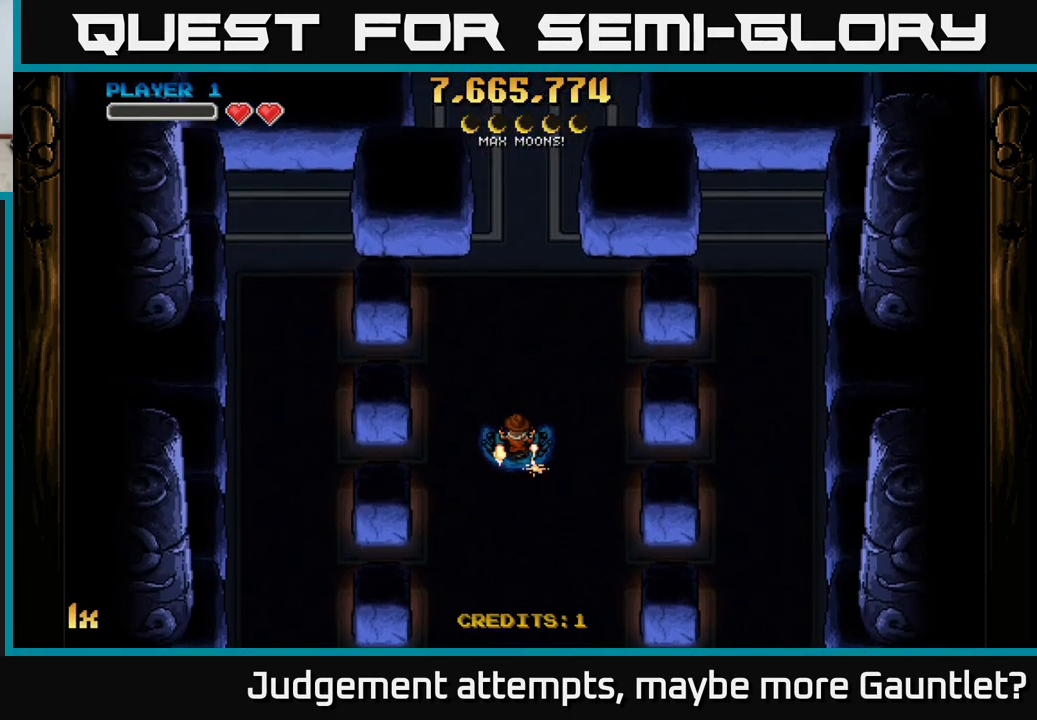
{"buttons": [], "left_stick": "down", "events": [[83, "left_stick", "up"], [367, "left_stick", "center"], [467, "left_stick", "down"]]}
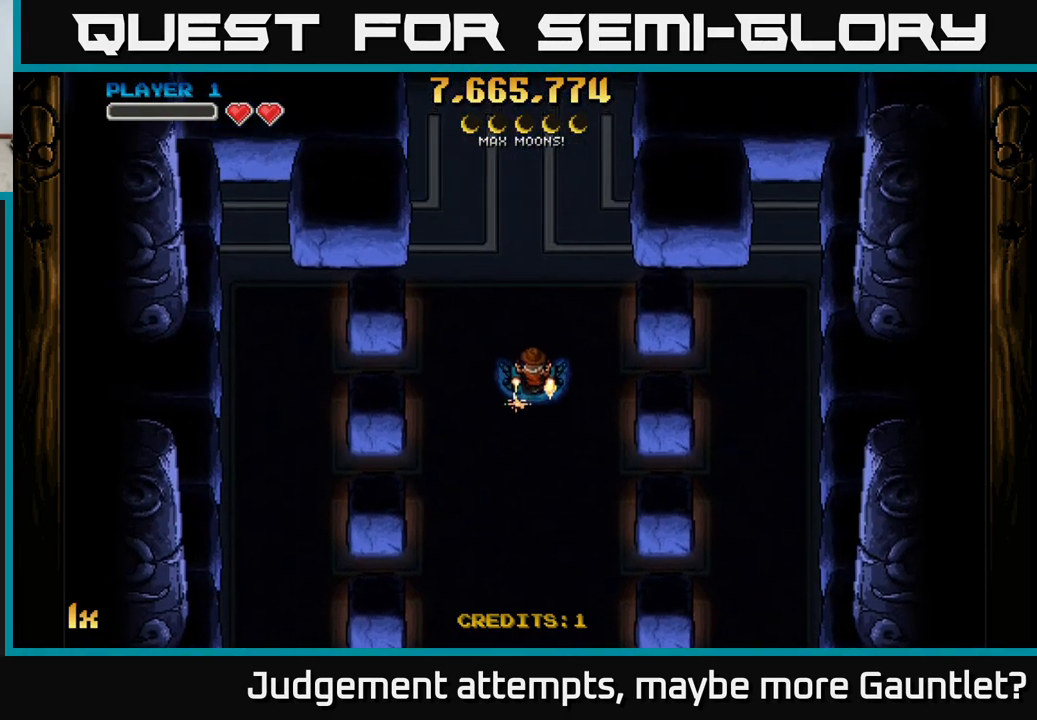
{"buttons": ["A"], "left_stick": "down", "events": [[150, "A", "down"]]}
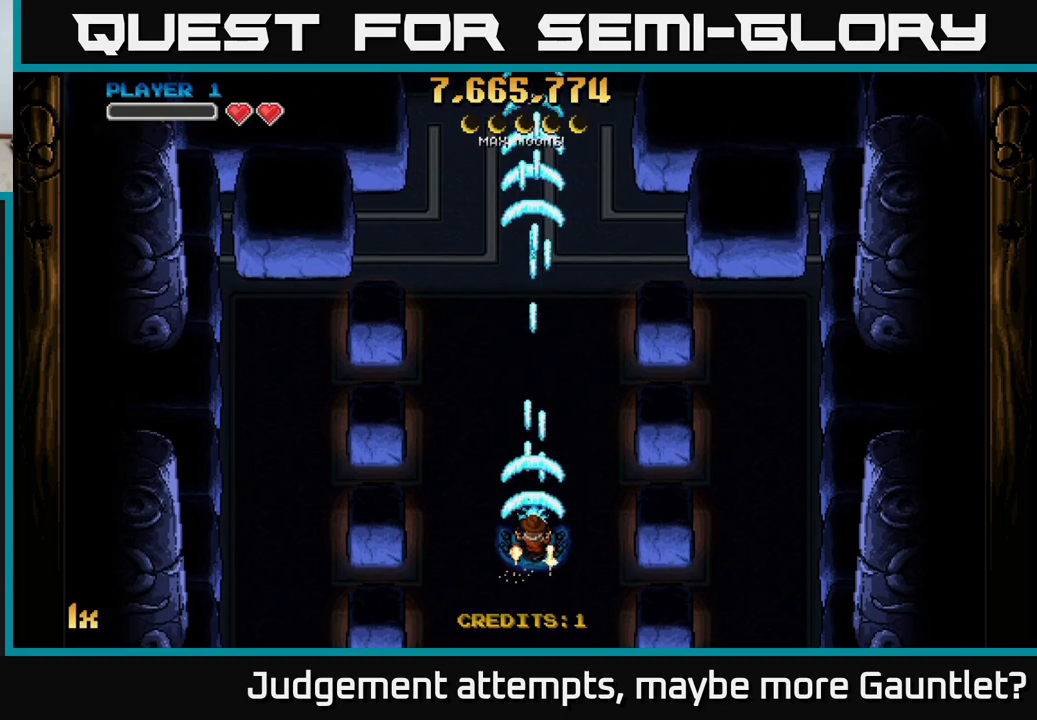
{"buttons": ["A", "X"], "left_stick": "up", "events": [[183, "left_stick", "center"], [417, "left_stick", "up"], [450, "X", "down"]]}
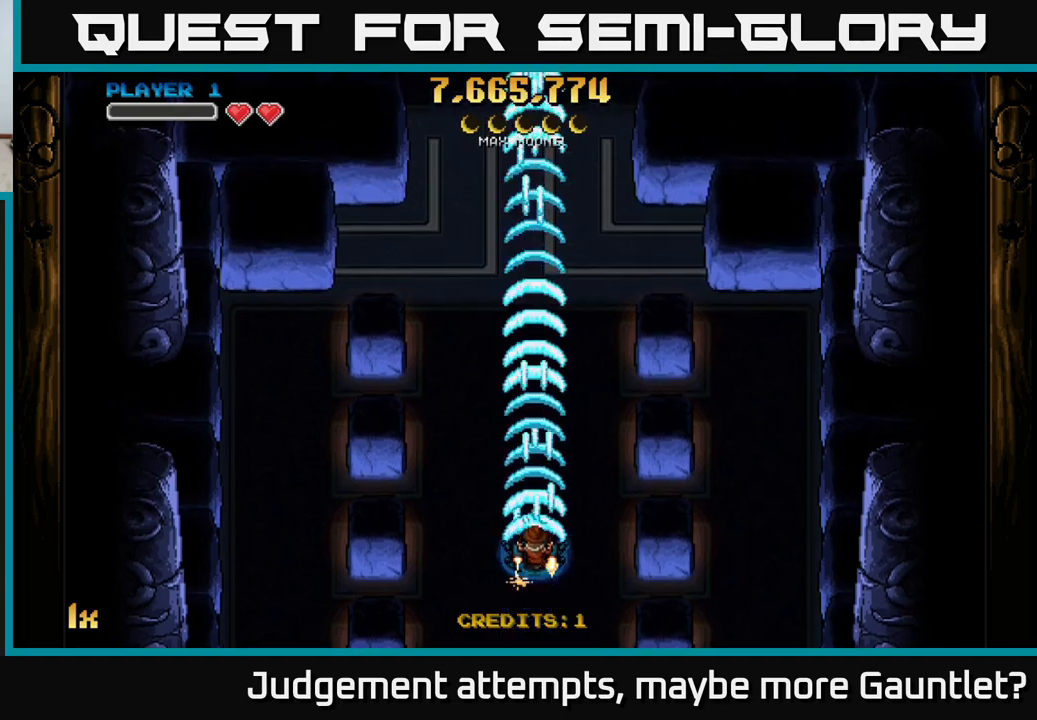
{"buttons": [], "left_stick": "center", "events": [[67, "X", "up"], [167, "left_stick", "center"], [450, "A", "up"]]}
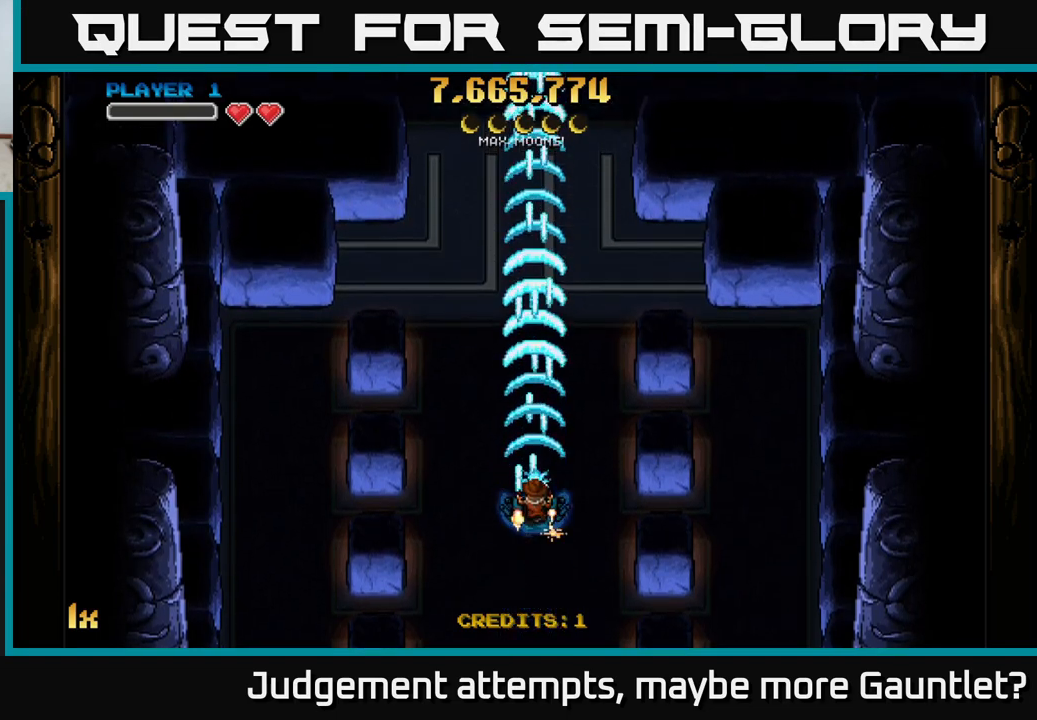
{"buttons": [], "left_stick": "center", "events": []}
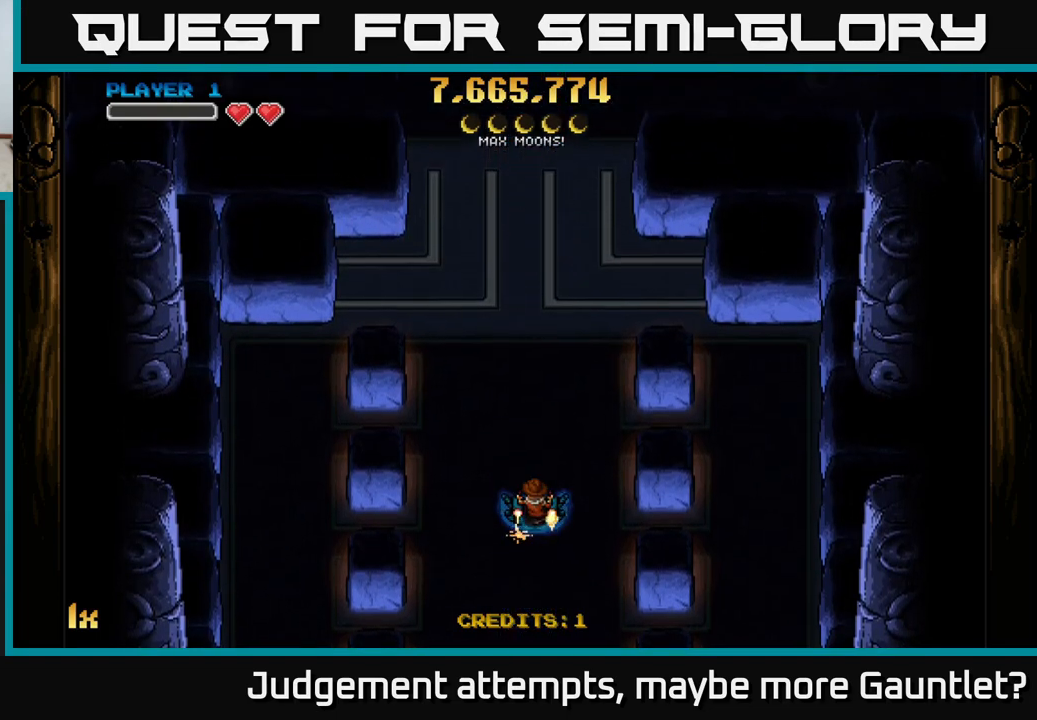
{"buttons": ["A"], "left_stick": "down", "events": [[167, "left_stick", "down"], [183, "A", "down"]]}
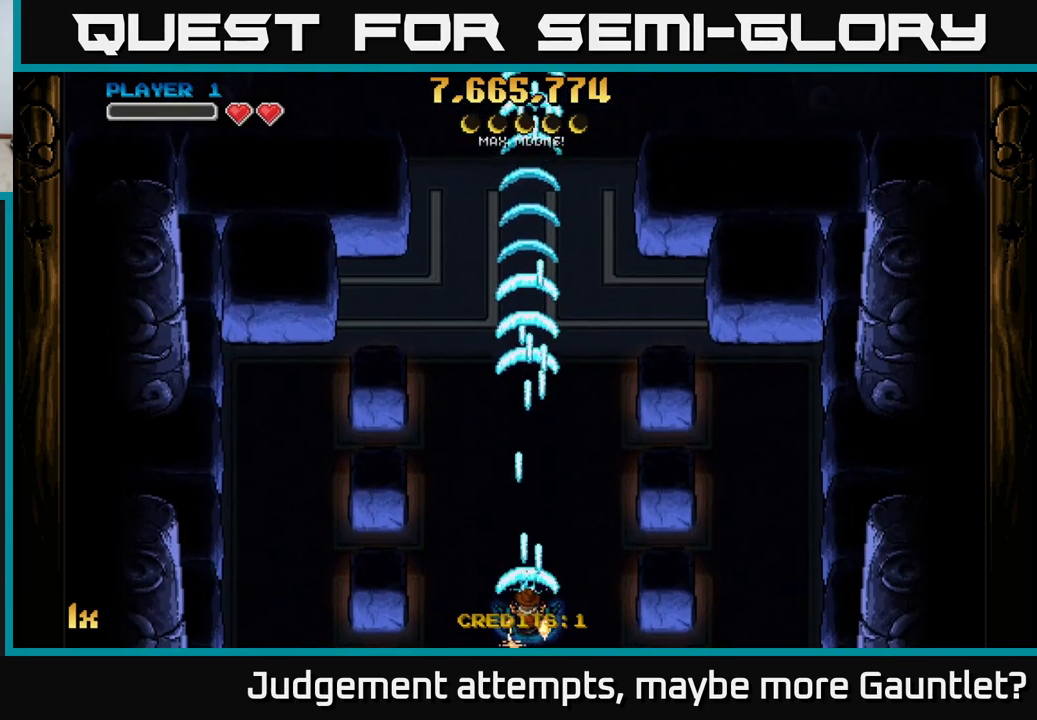
{"buttons": ["A"], "left_stick": "up", "events": [[133, "left_stick", "up"], [333, "X", "down"], [483, "X", "up"]]}
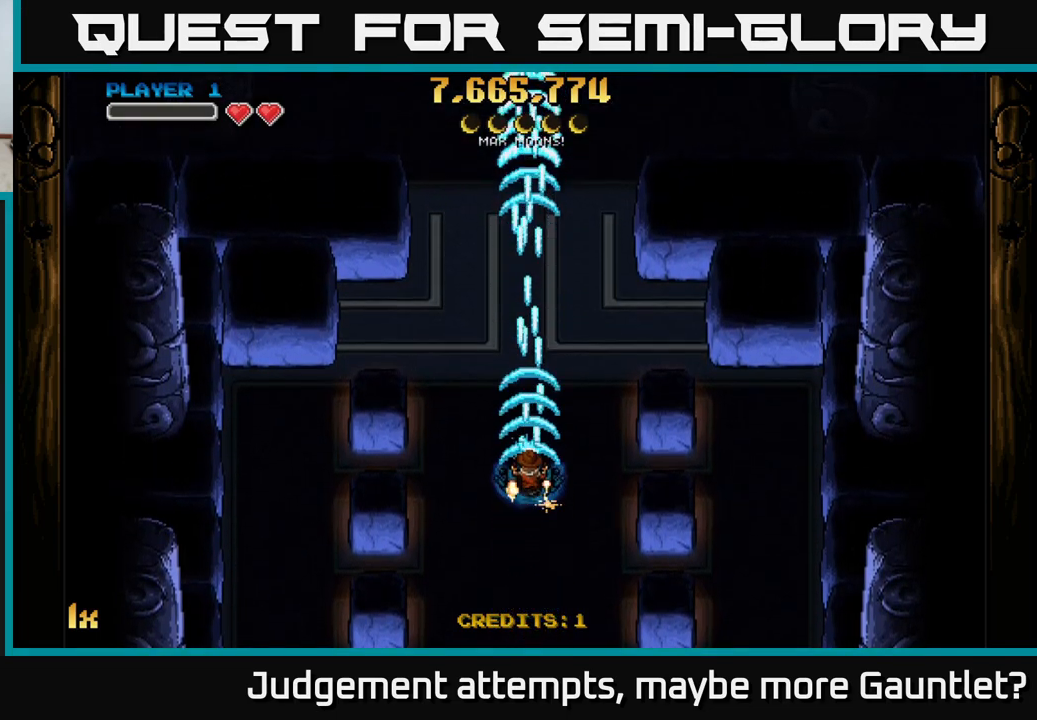
{"buttons": ["A"], "left_stick": "center", "events": [[150, "left_stick", "center"]]}
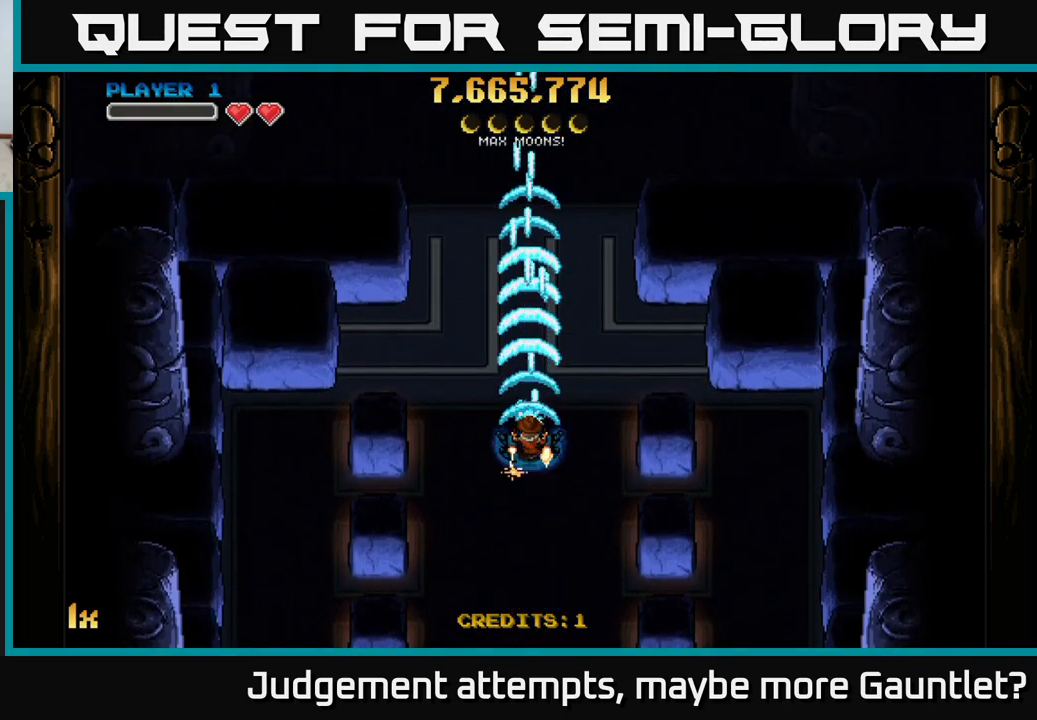
{"buttons": ["A"], "left_stick": "center", "events": []}
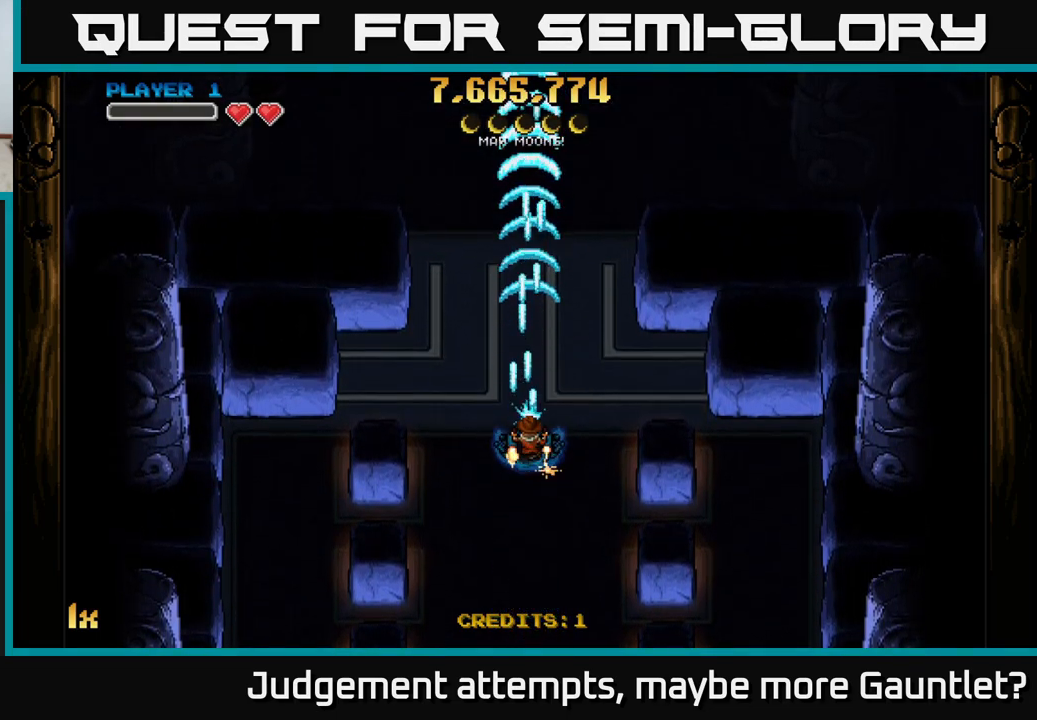
{"buttons": ["A"], "left_stick": "center", "events": []}
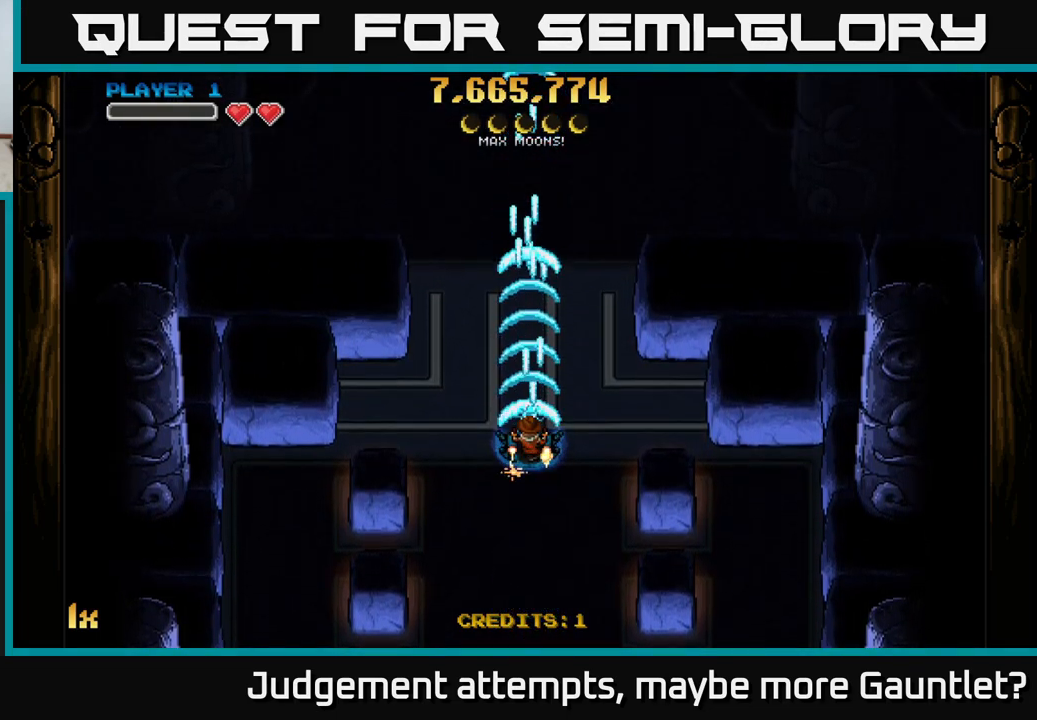
{"buttons": ["A"], "left_stick": "center", "events": []}
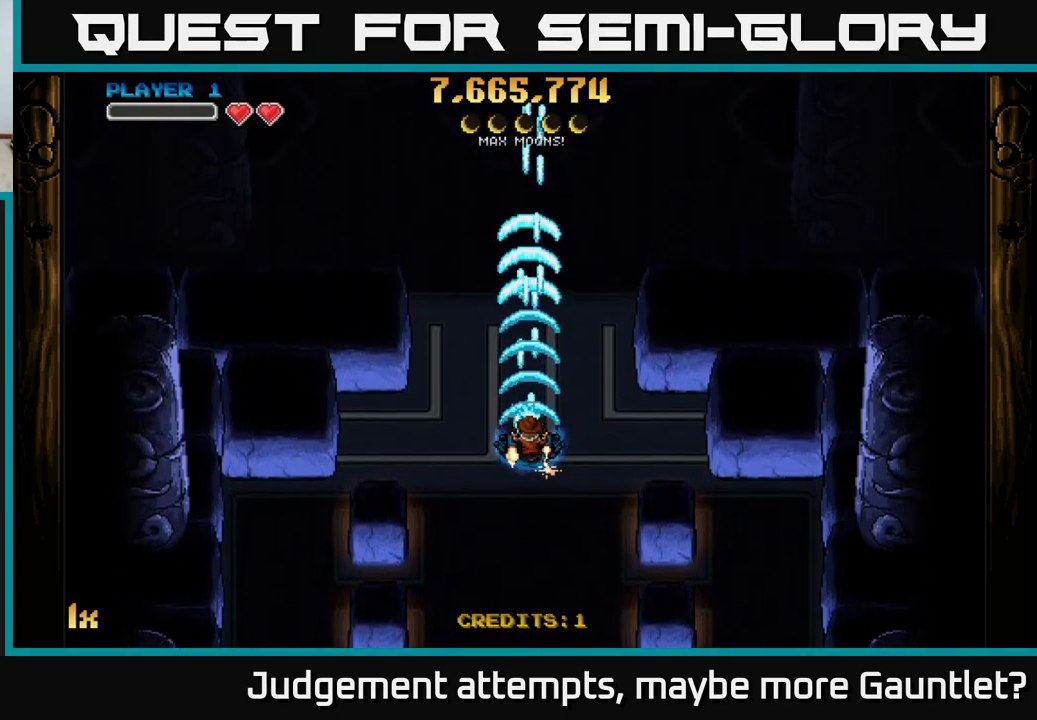
{"buttons": [], "left_stick": "center", "events": [[117, "A", "up"]]}
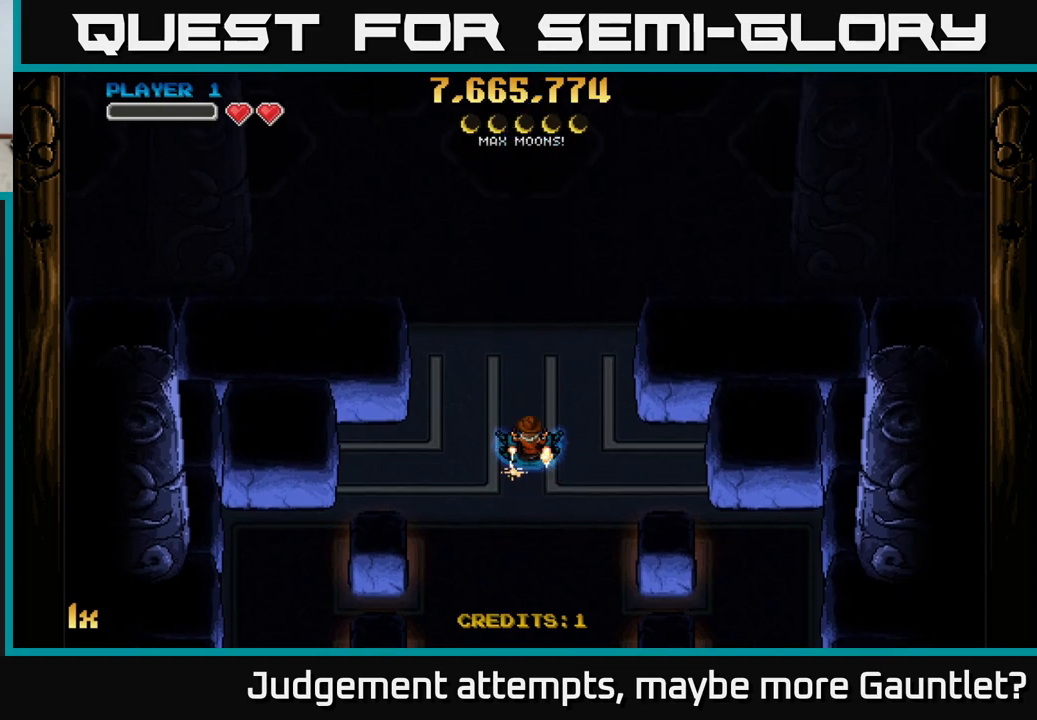
{"buttons": ["A"], "left_stick": "down", "events": [[233, "A", "down"], [450, "left_stick", "down"]]}
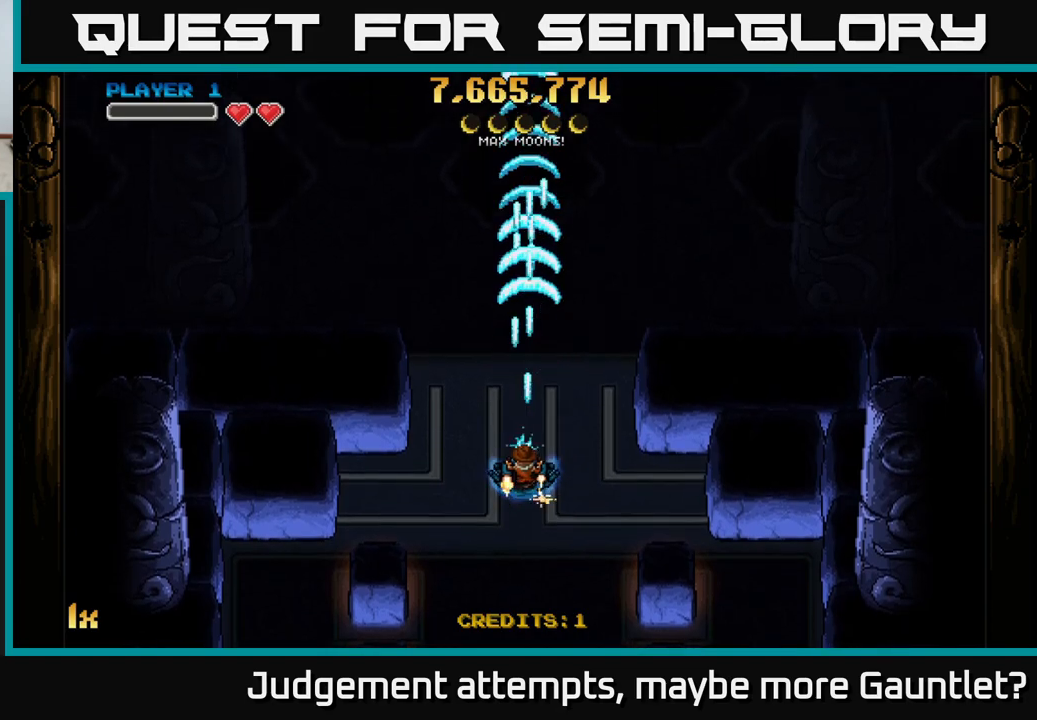
{"buttons": ["A"], "left_stick": "up", "events": [[367, "left_stick", "up"]]}
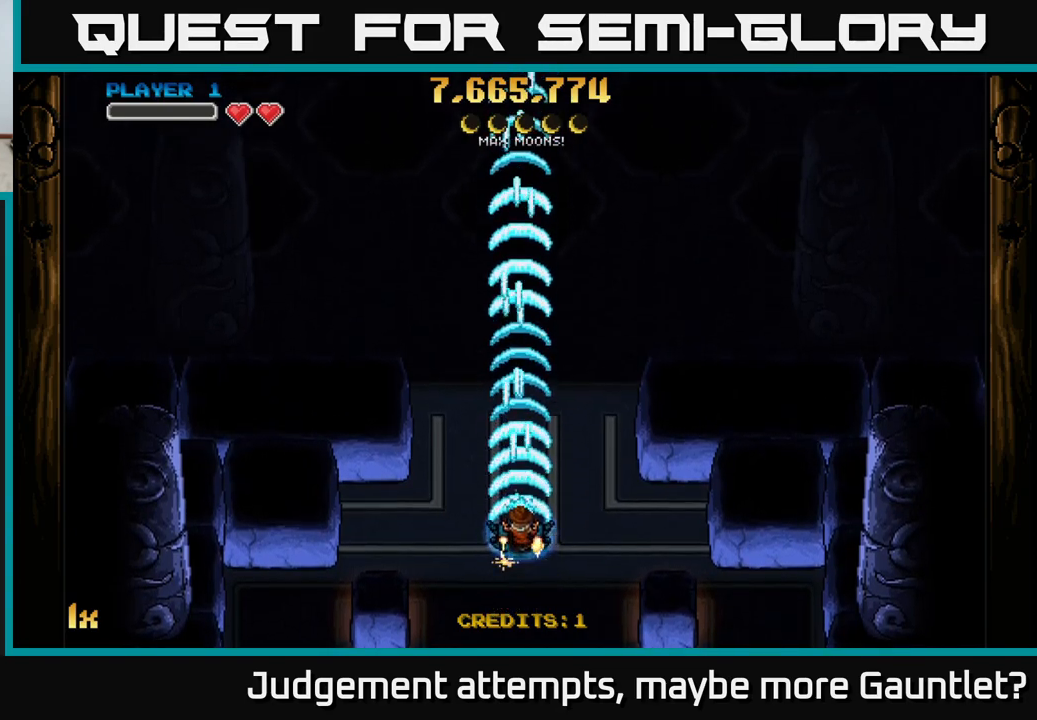
{"buttons": ["A"], "left_stick": "center", "events": [[67, "X", "down"], [167, "X", "up"], [483, "left_stick", "center"]]}
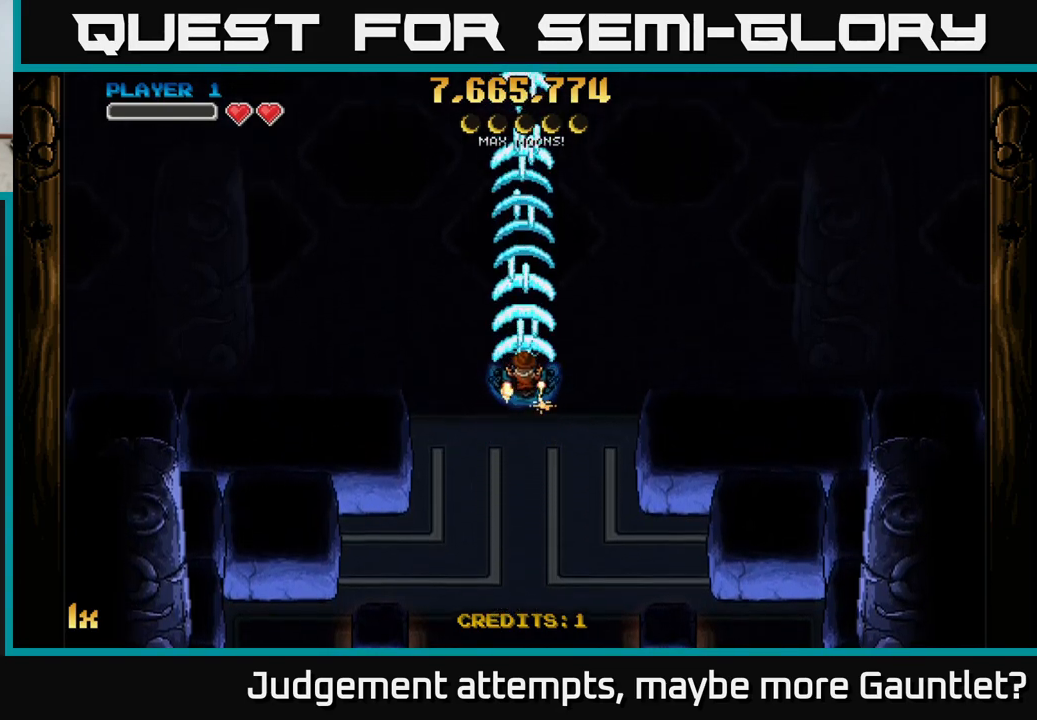
{"buttons": ["A"], "left_stick": "up-right", "events": [[33, "left_stick", "down"], [467, "left_stick", "up-right"]]}
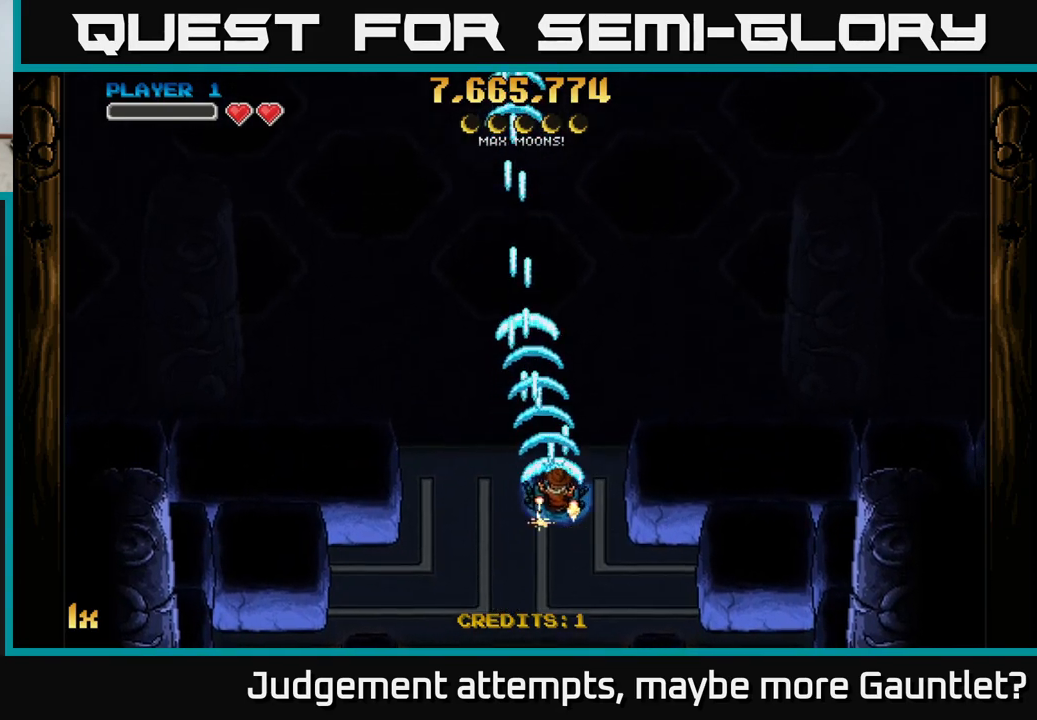
{"buttons": ["A"], "left_stick": "center", "events": [[67, "left_stick", "up"], [183, "left_stick", "center"]]}
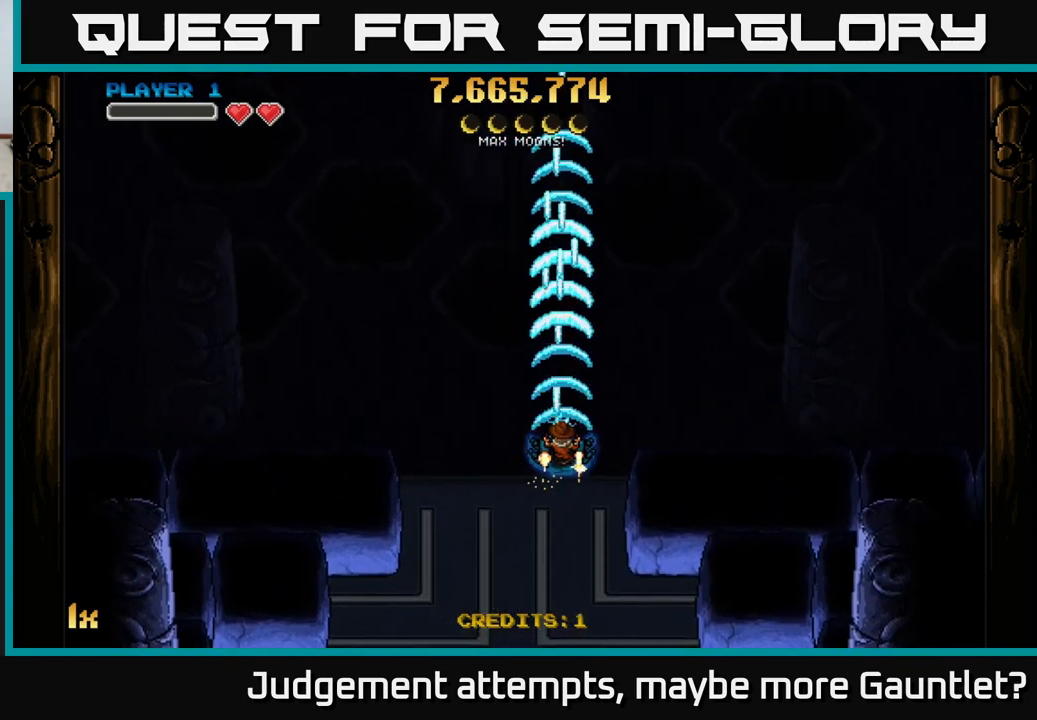
{"buttons": ["A"], "left_stick": "center", "events": [[67, "left_stick", "down"], [283, "left_stick", "center"]]}
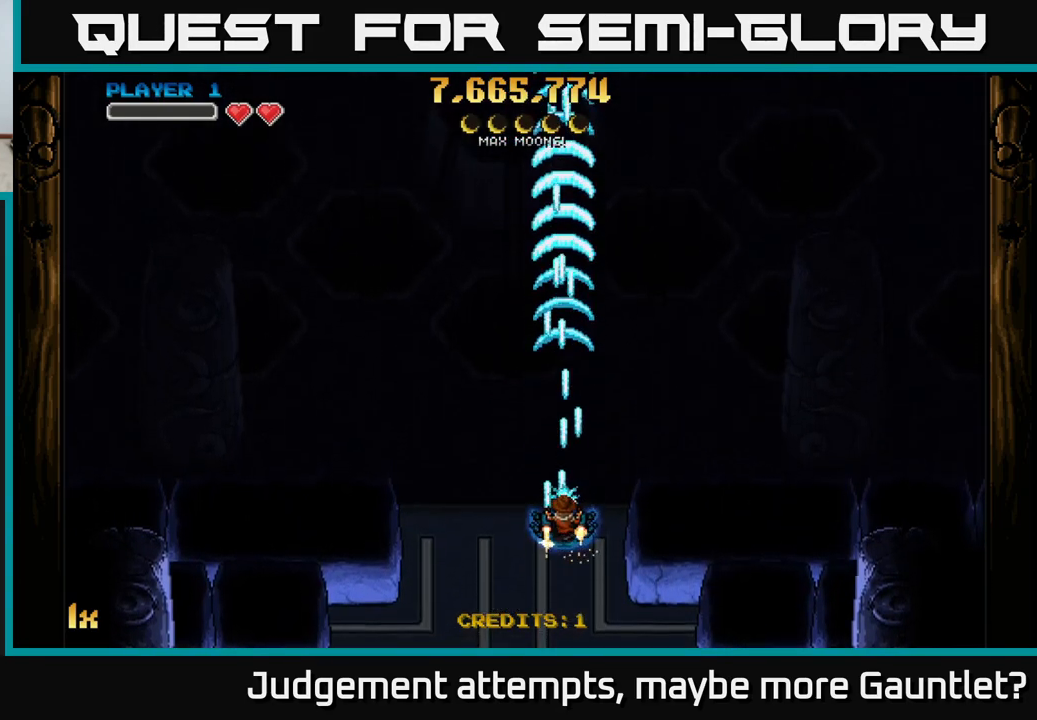
{"buttons": [], "left_stick": "center", "events": [[367, "A", "up"]]}
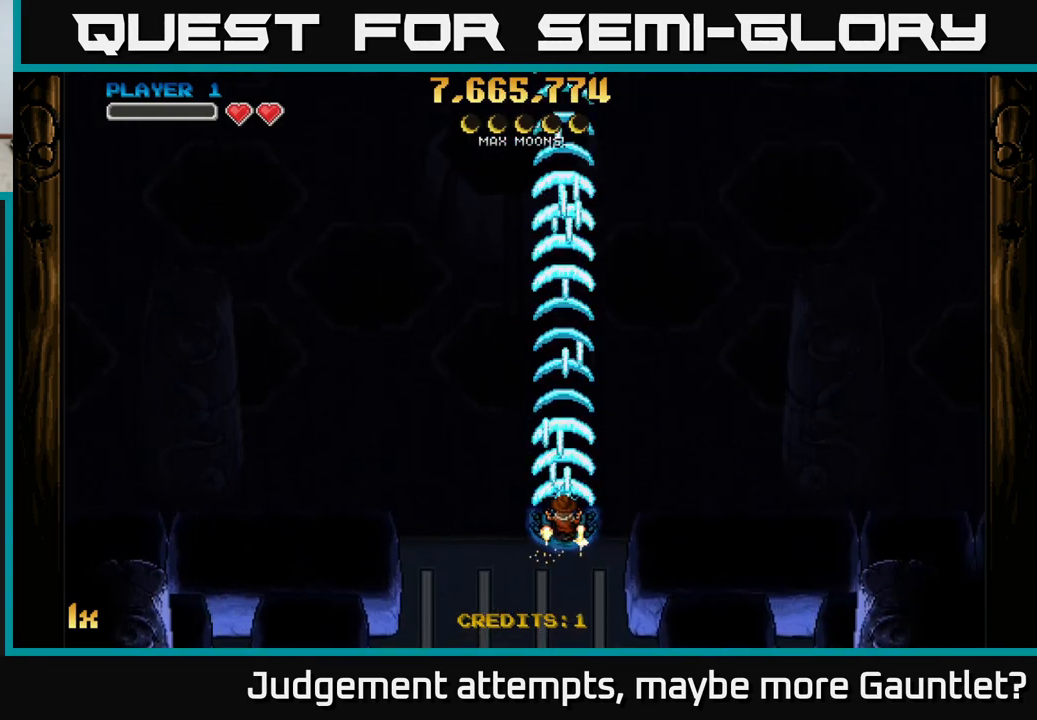
{"buttons": [], "left_stick": "center", "events": []}
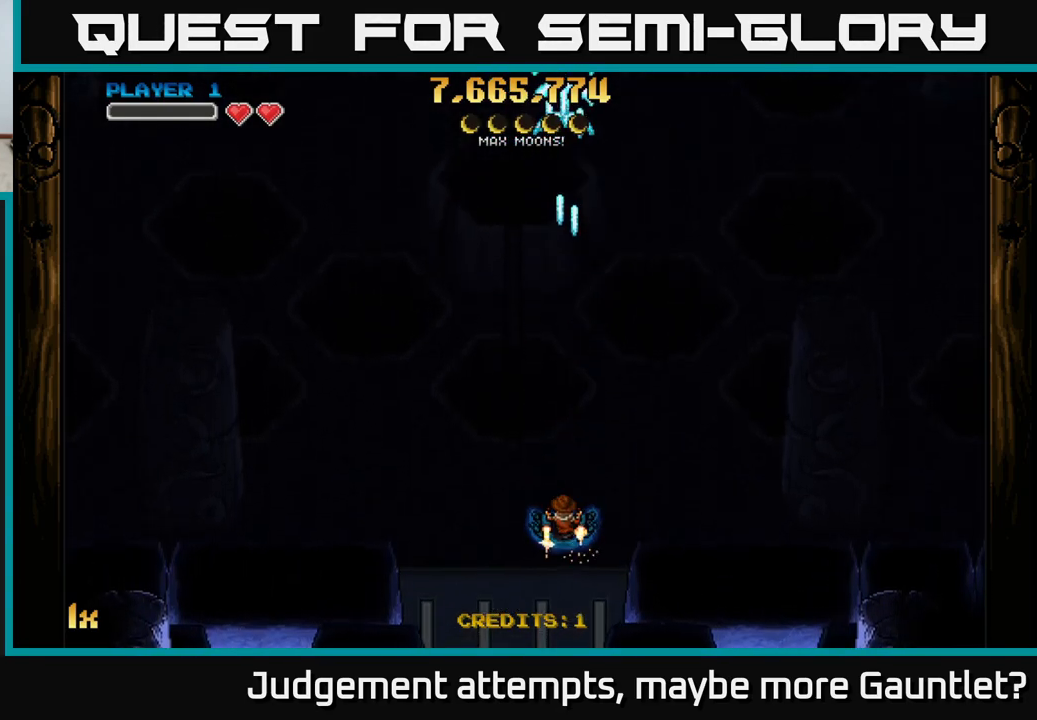
{"buttons": [], "left_stick": "center", "events": []}
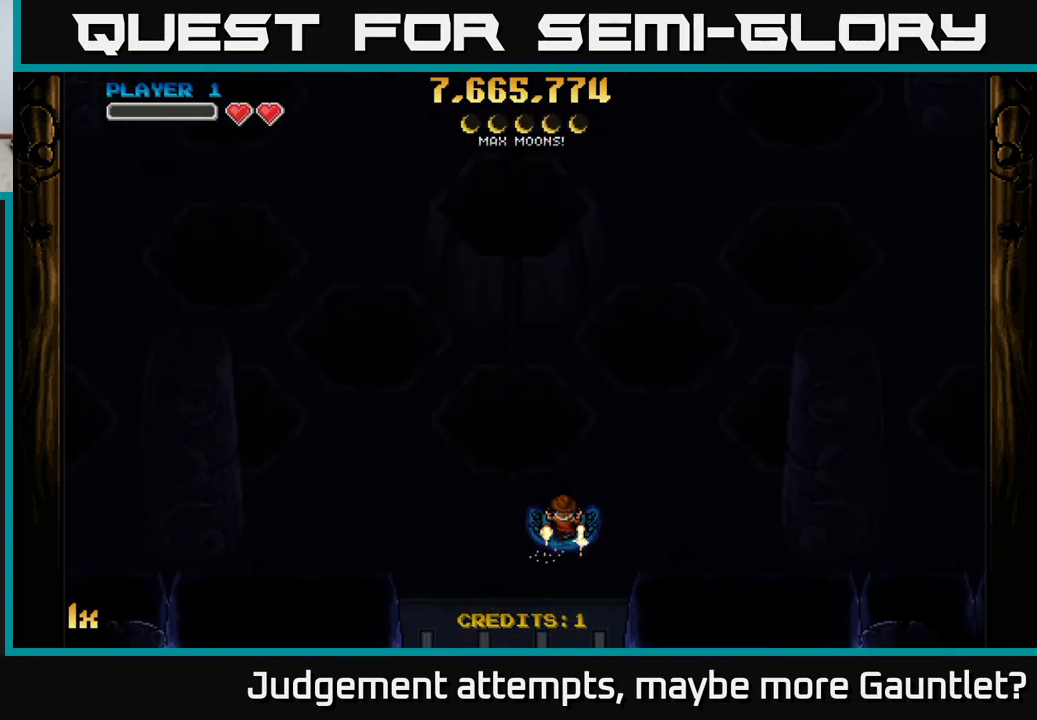
{"buttons": [], "left_stick": "center", "events": []}
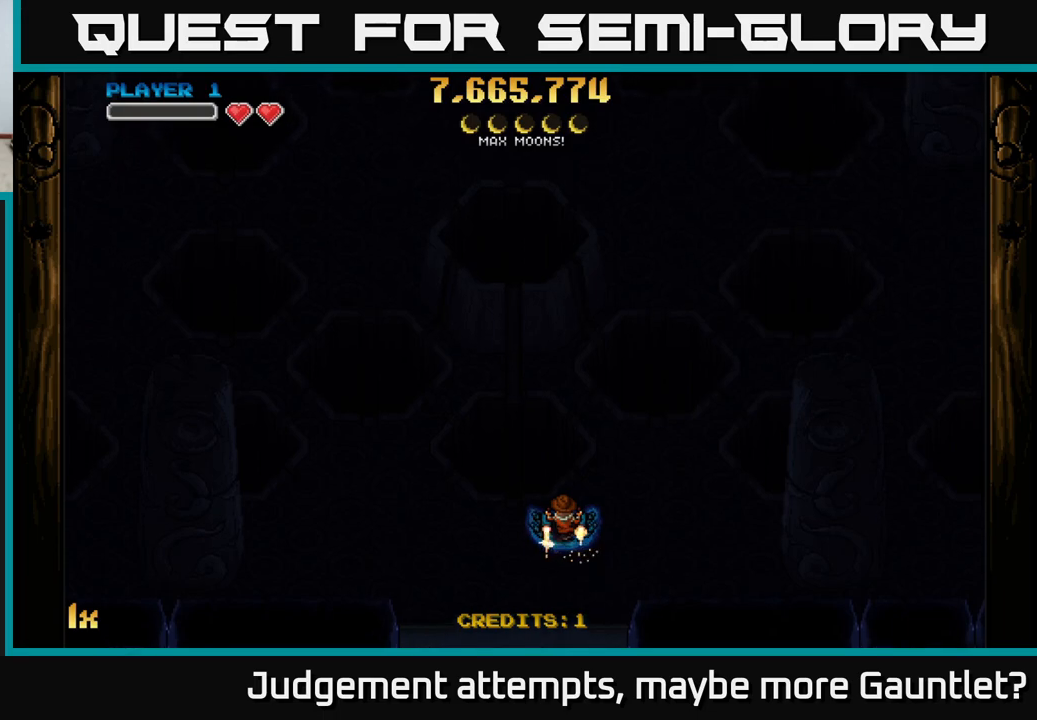
{"buttons": [], "left_stick": "center", "events": []}
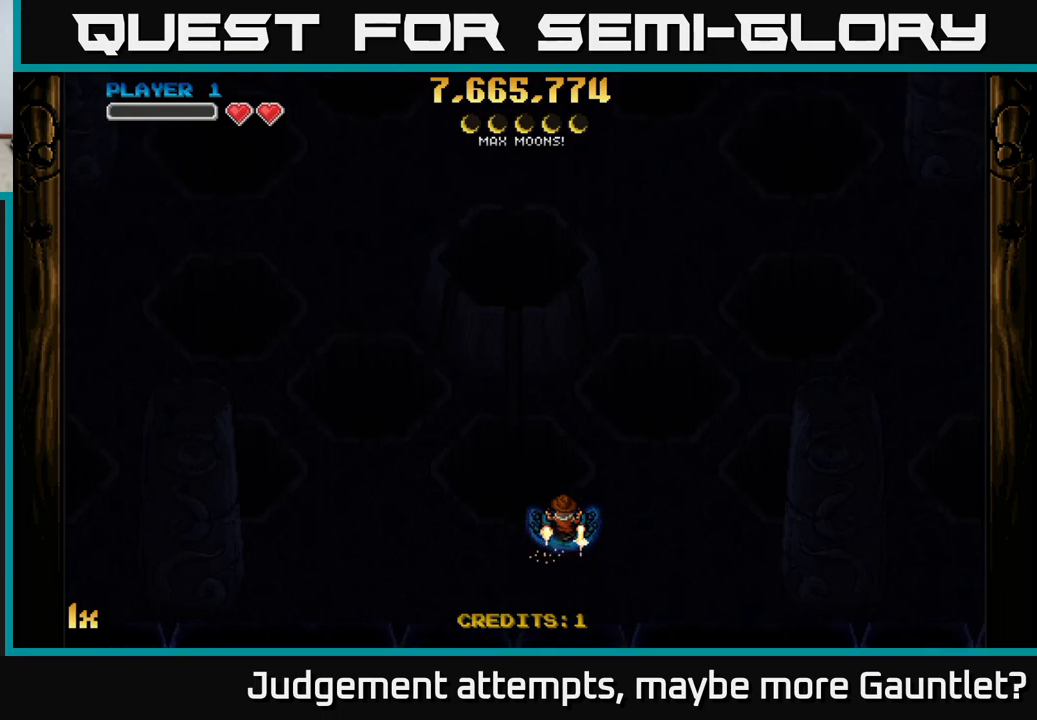
{"buttons": [], "left_stick": "center", "events": []}
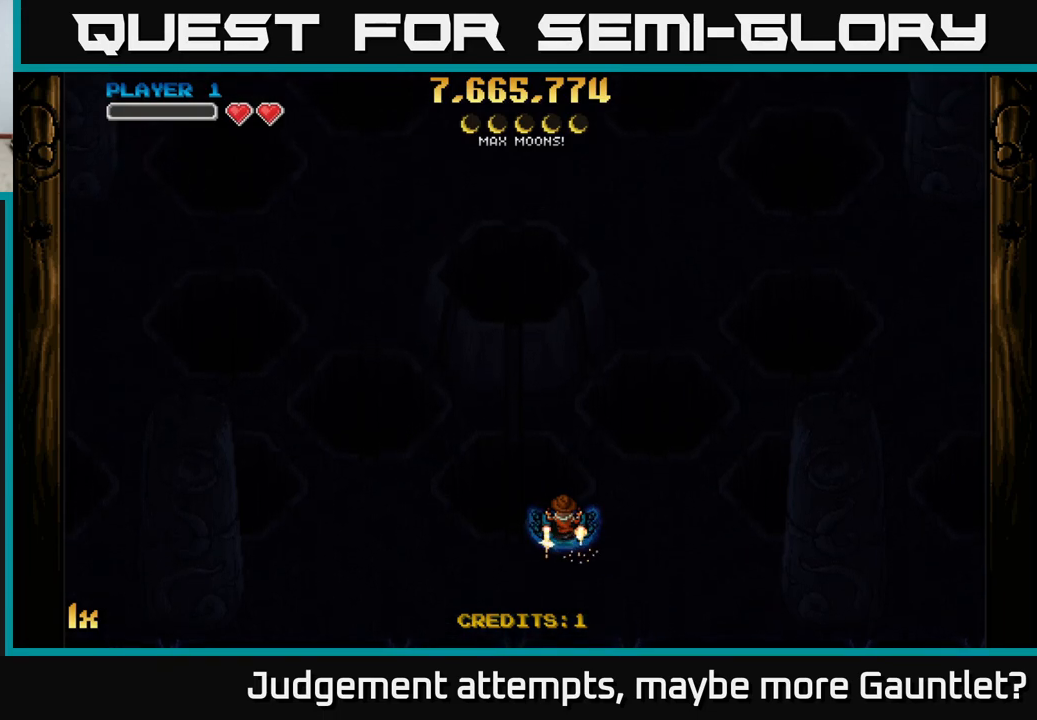
{"buttons": [], "left_stick": "center", "events": []}
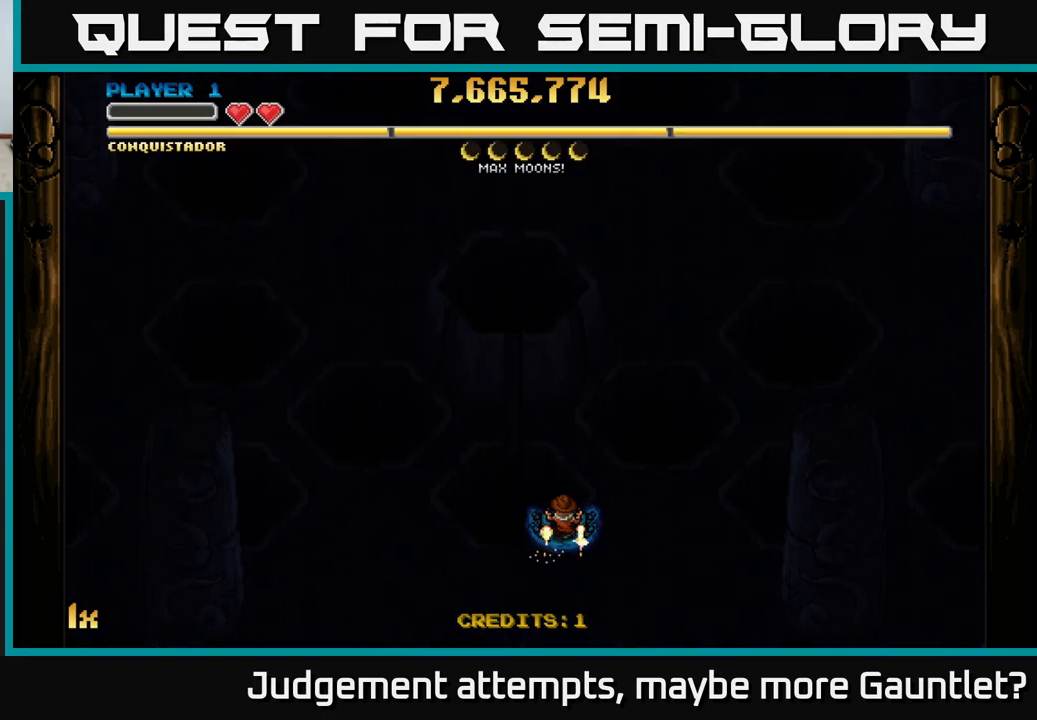
{"buttons": [], "left_stick": "center", "events": []}
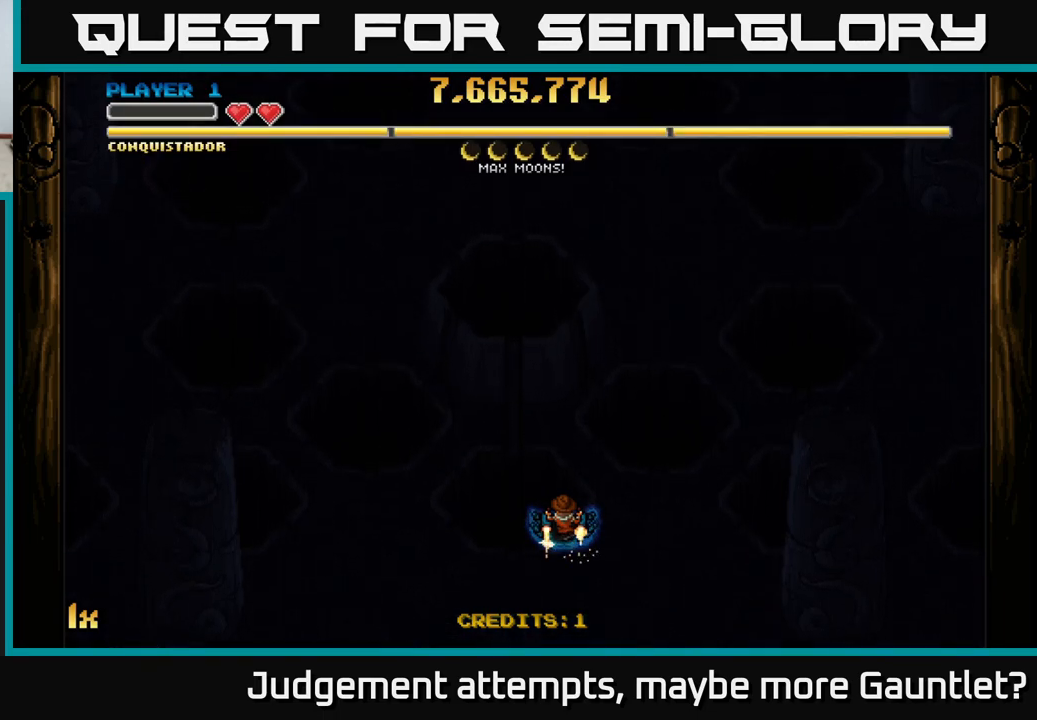
{"buttons": [], "left_stick": "center", "events": [[300, "A", "down"], [500, "A", "up"]]}
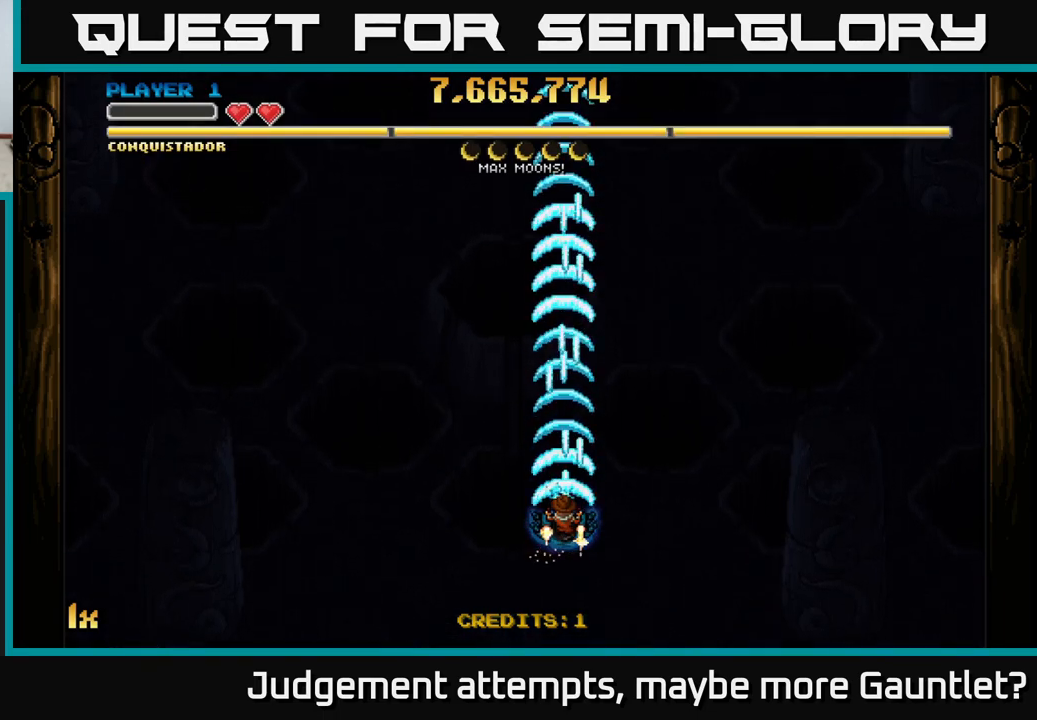
{"buttons": [], "left_stick": "center", "events": []}